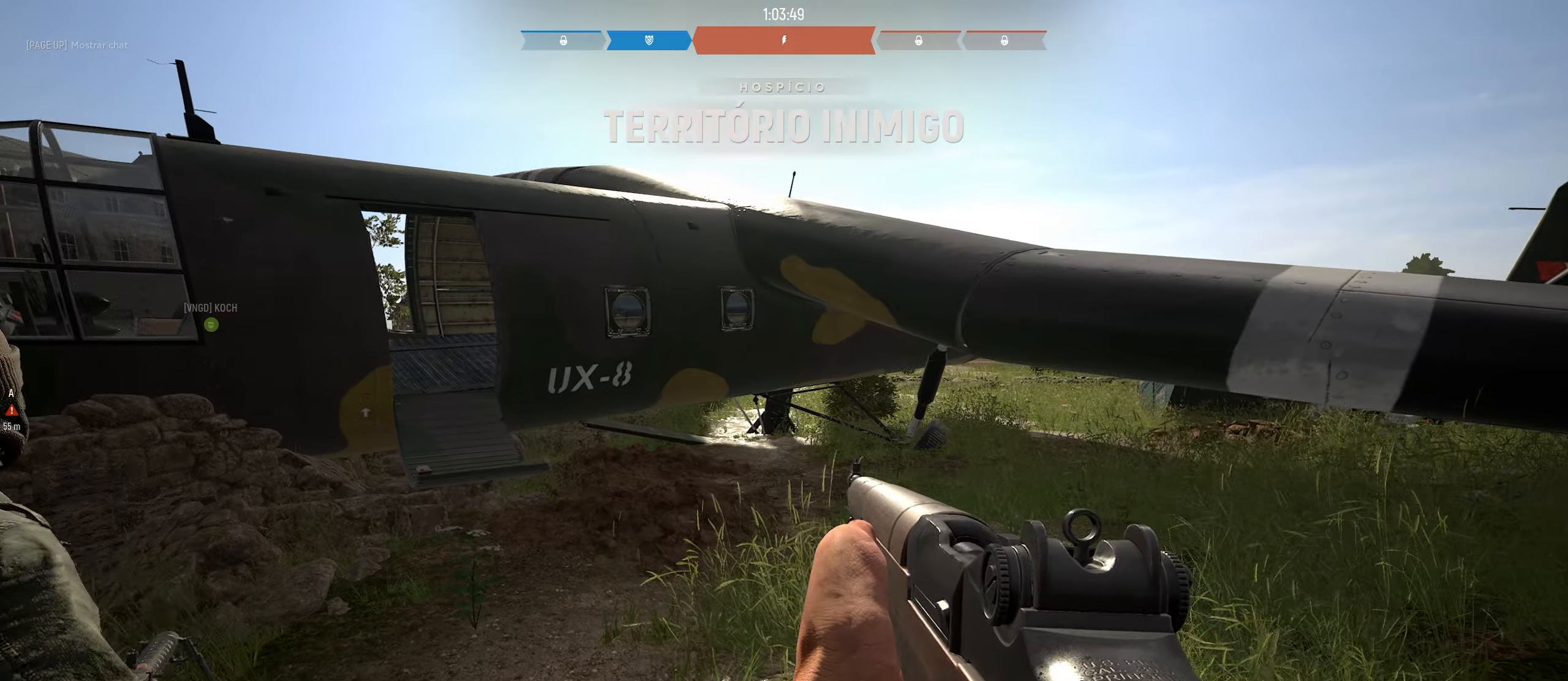
Gameplay with keyboard and mouse; each line is a JSON object with the keys and mouse buttons held at the frame after it. "events" lists presses ("down") and releases ("up") of "1", "2", "3", "4", "5", "a", "alt", "c", "caps_lock", "ctrl", "d", "e", "f", "g", "q", "r", "s", "shift", "space", "t", "tab", "v", "w", "x", "z", "mouse_left", "mouse_wheel" and "mouse_right" between this image and that frame as [ms after this image, input, new state], when the widget could be followed in between. "mouse_left", "mouse_wheel", "mouse_right" = the "left", "wheel", "right" buttons of the "mouse" list. No other keys are recorded. "wheel" means that the mouse wheel is clicked or scrolled. "mouse_move" is the direction in which the mouse moves at that frame (one of eight, or "still"), when it could be read.
{"keys": ["a", "shift", "w"], "mouse": [], "mouse_move": "still", "events": [[250, "shift", "down"]]}
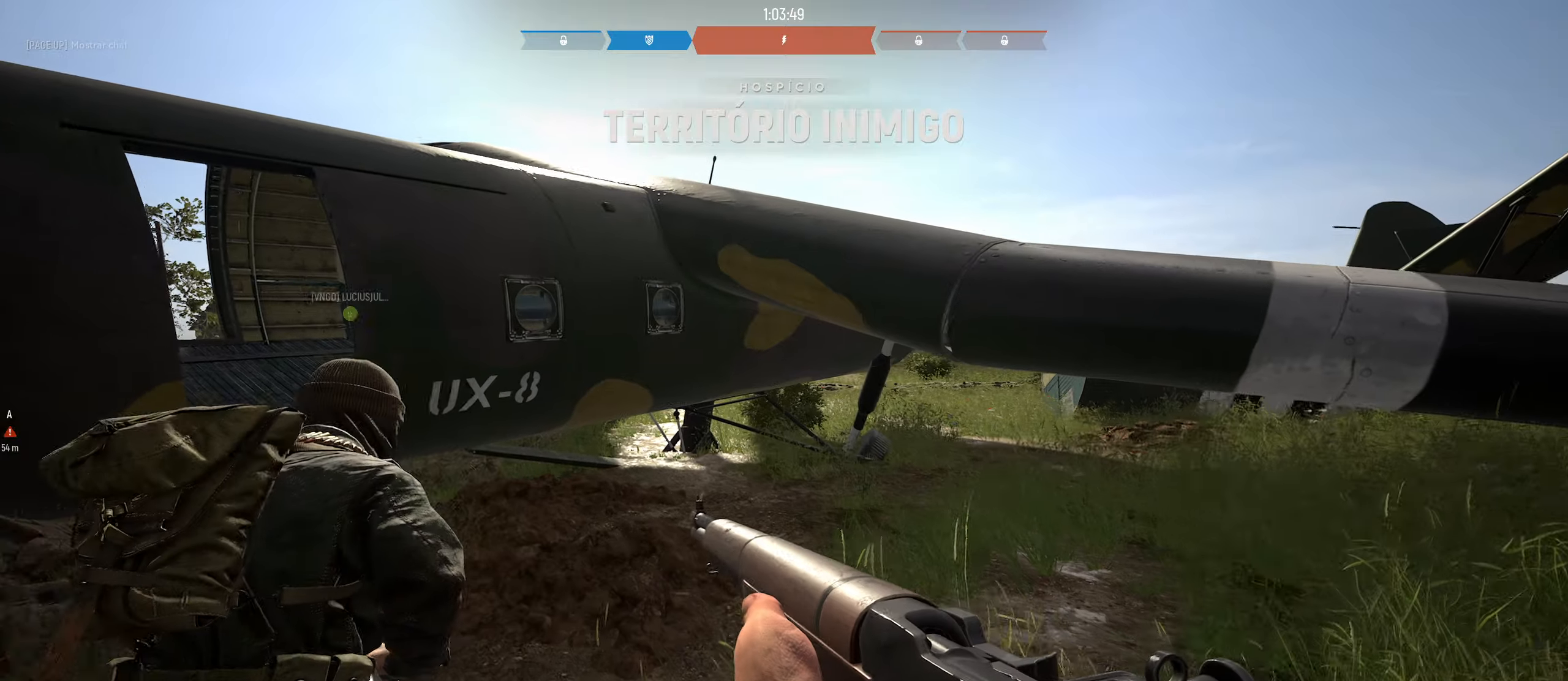
{"keys": ["a"], "mouse": [], "mouse_move": "still", "events": [[33, "shift", "up"], [217, "a", "up"], [367, "a", "down"], [417, "w", "up"]]}
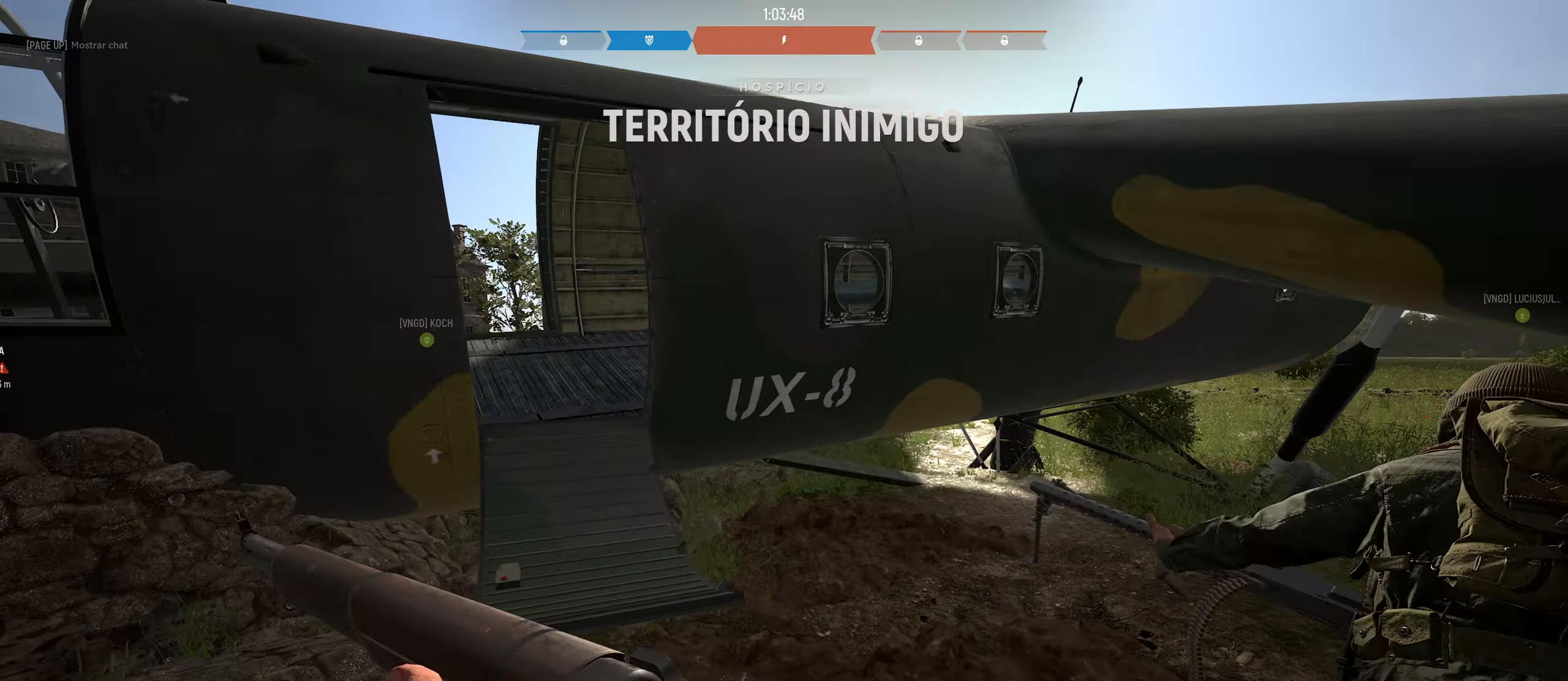
{"keys": ["space", "w"], "mouse": [], "mouse_move": "up-left", "events": [[50, "w", "down"], [133, "shift", "down"], [283, "a", "up"], [283, "space", "down"], [383, "shift", "up"]]}
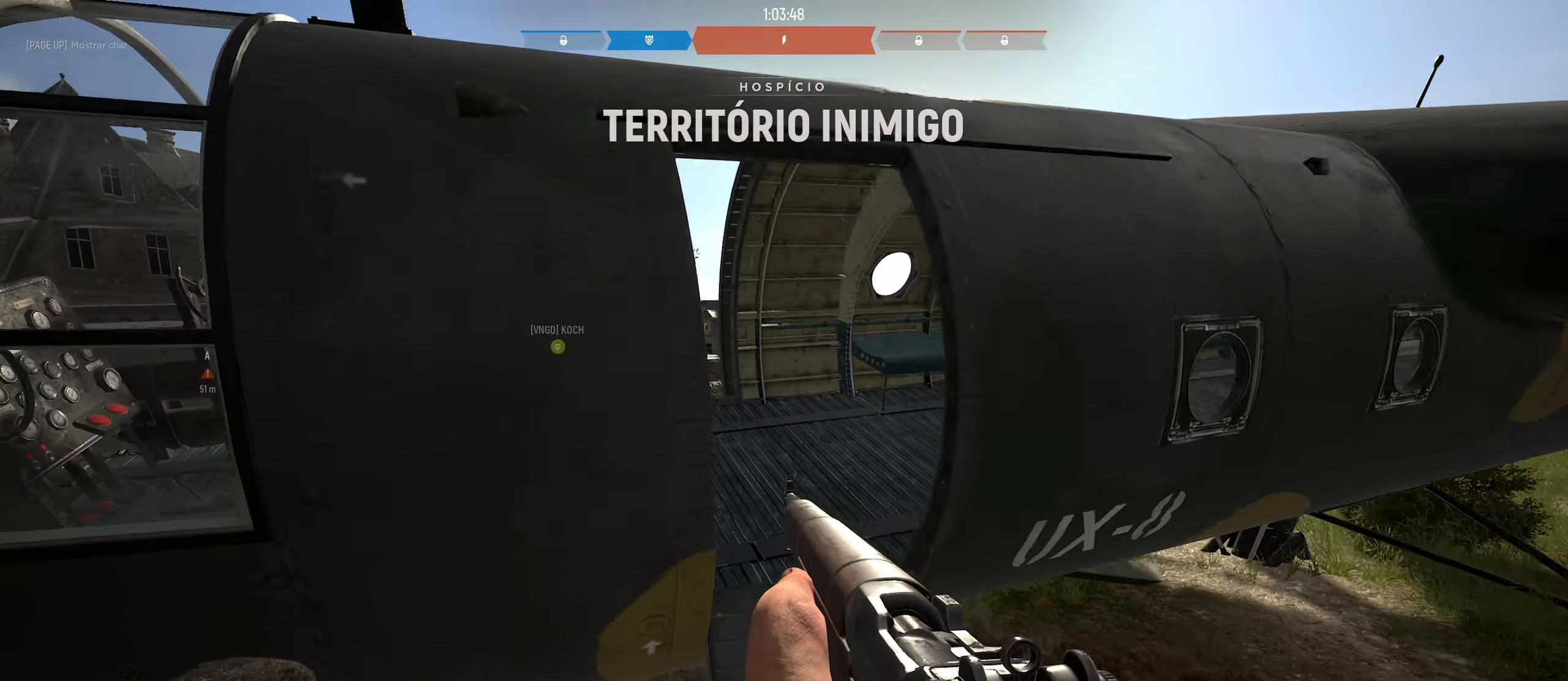
{"keys": ["d", "w"], "mouse": [], "mouse_move": "right", "events": [[67, "space", "up"], [167, "d", "down"]]}
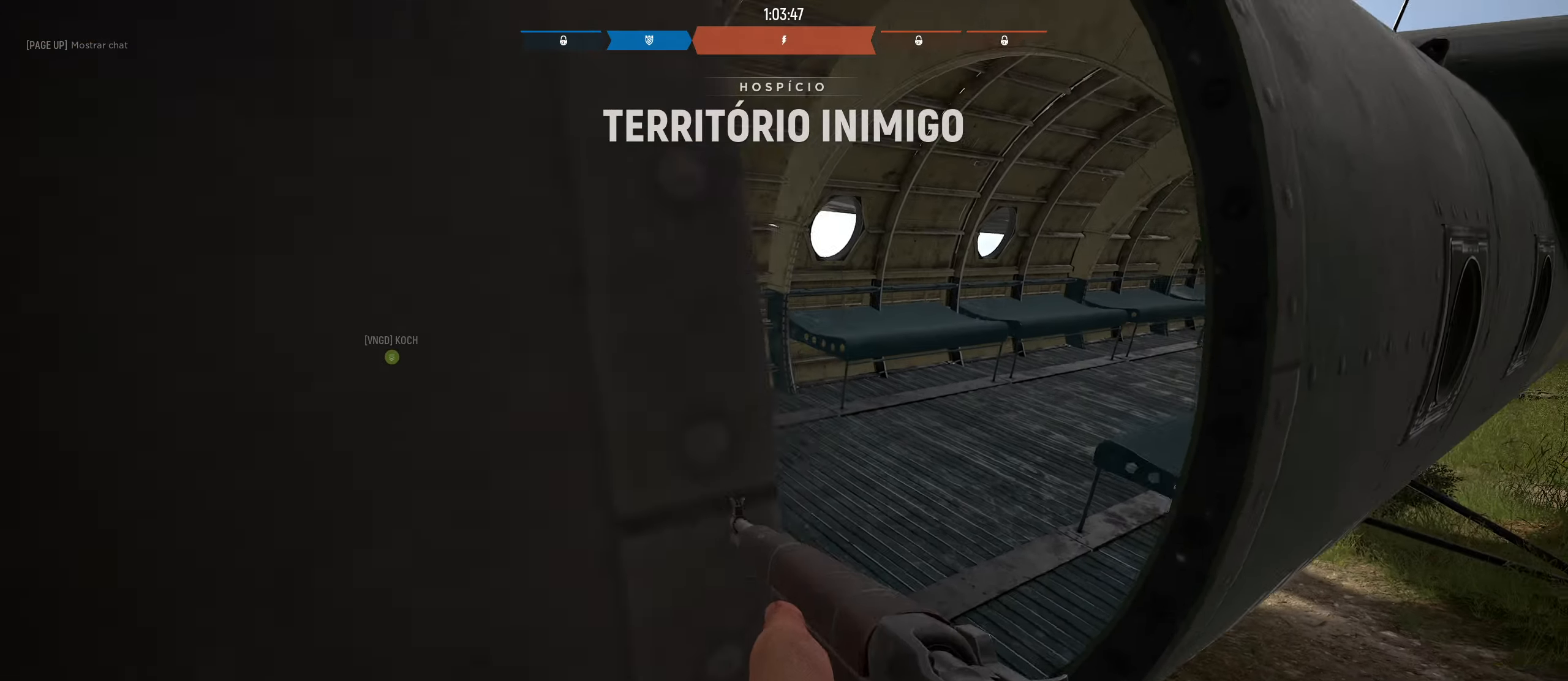
{"keys": ["d", "w"], "mouse": [], "mouse_move": "still", "events": [[267, "d", "up"], [450, "d", "down"]]}
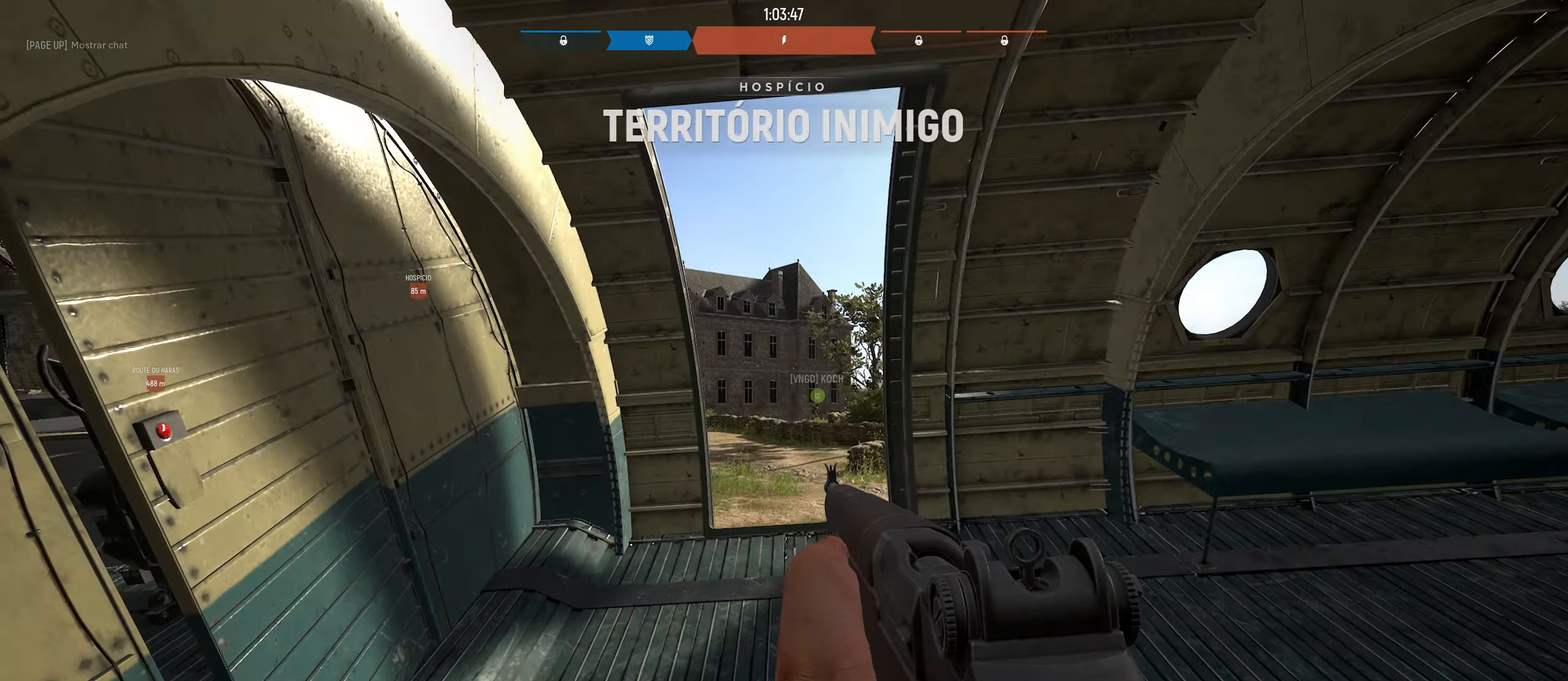
{"keys": ["a", "w"], "mouse": [], "mouse_move": "still", "events": [[233, "d", "up"], [333, "a", "down"]]}
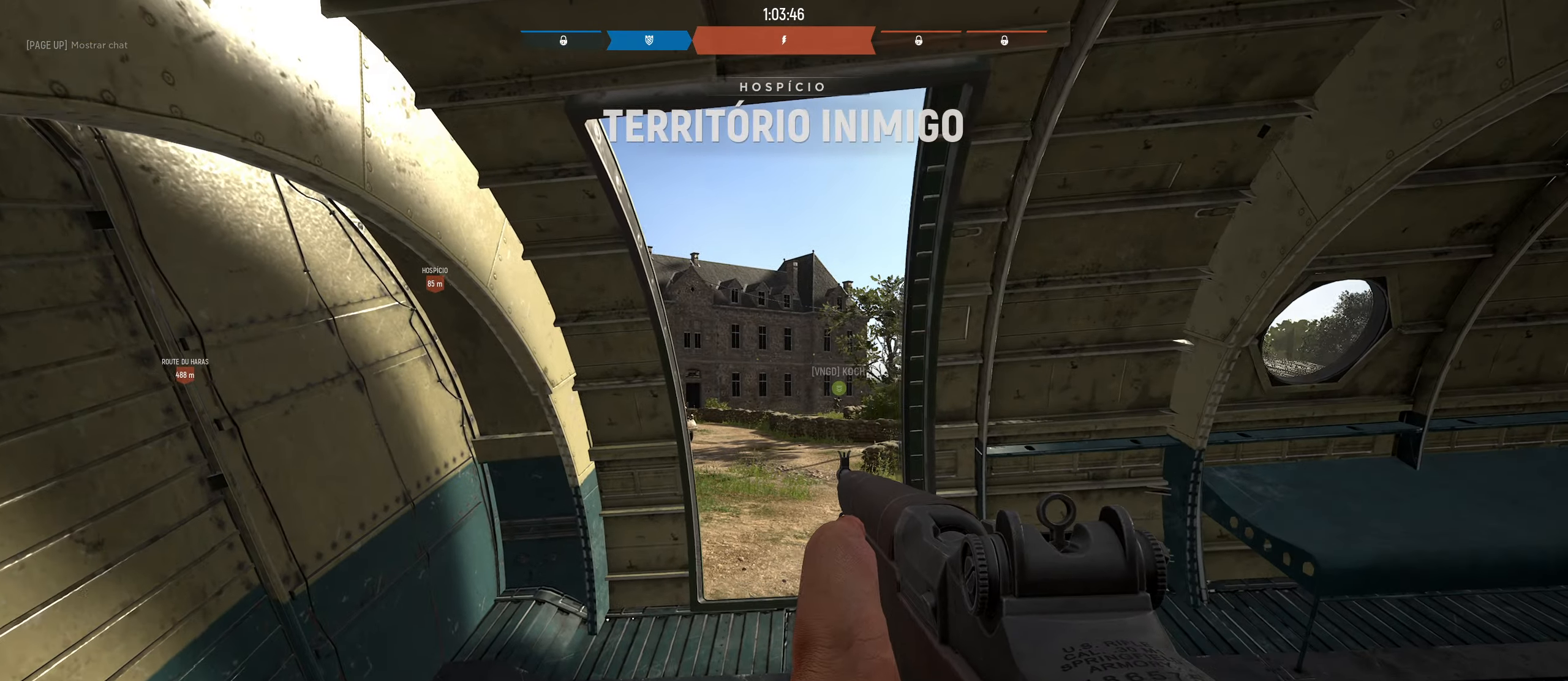
{"keys": ["w"], "mouse": [], "mouse_move": "still", "events": [[17, "ctrl", "down"], [250, "ctrl", "up"], [400, "a", "up"]]}
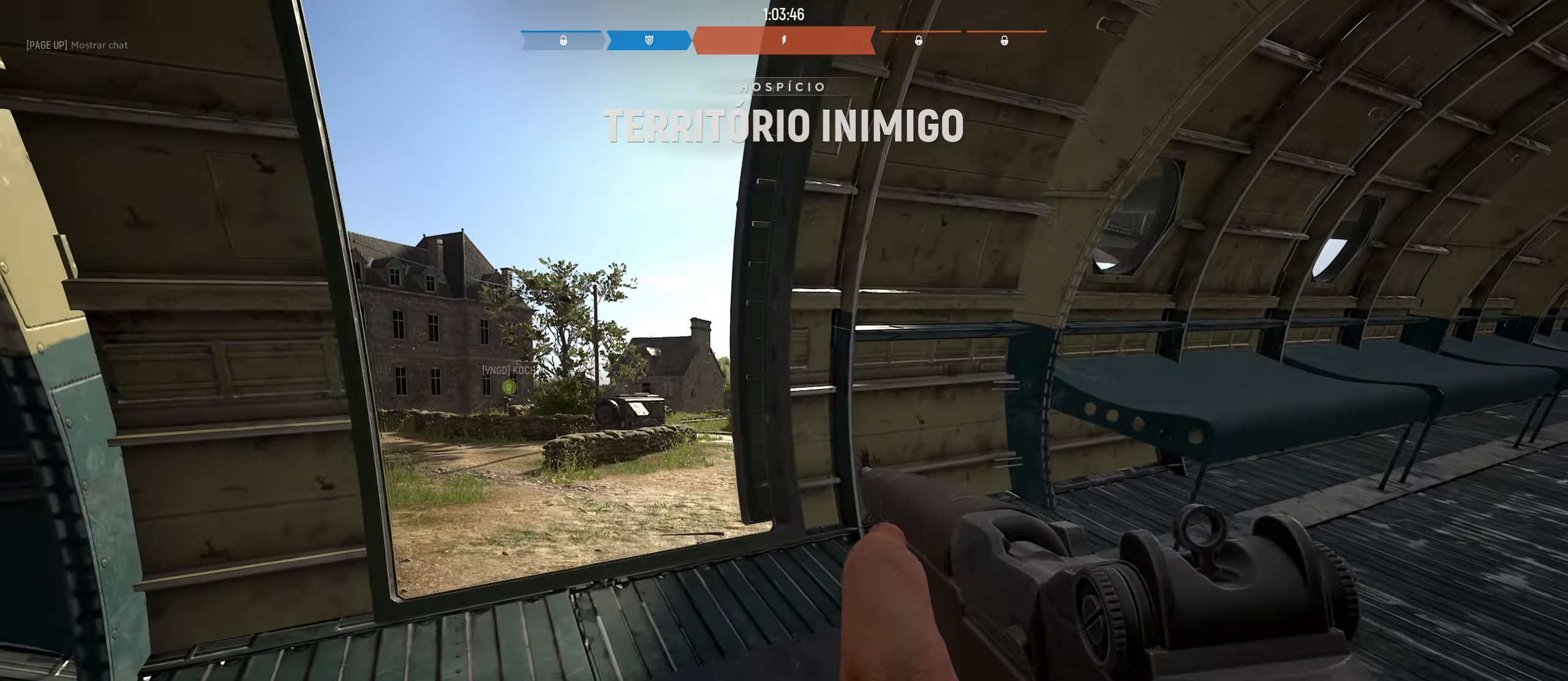
{"keys": ["a", "space", "w"], "mouse": [], "mouse_move": "down", "events": [[217, "a", "down"], [400, "space", "down"]]}
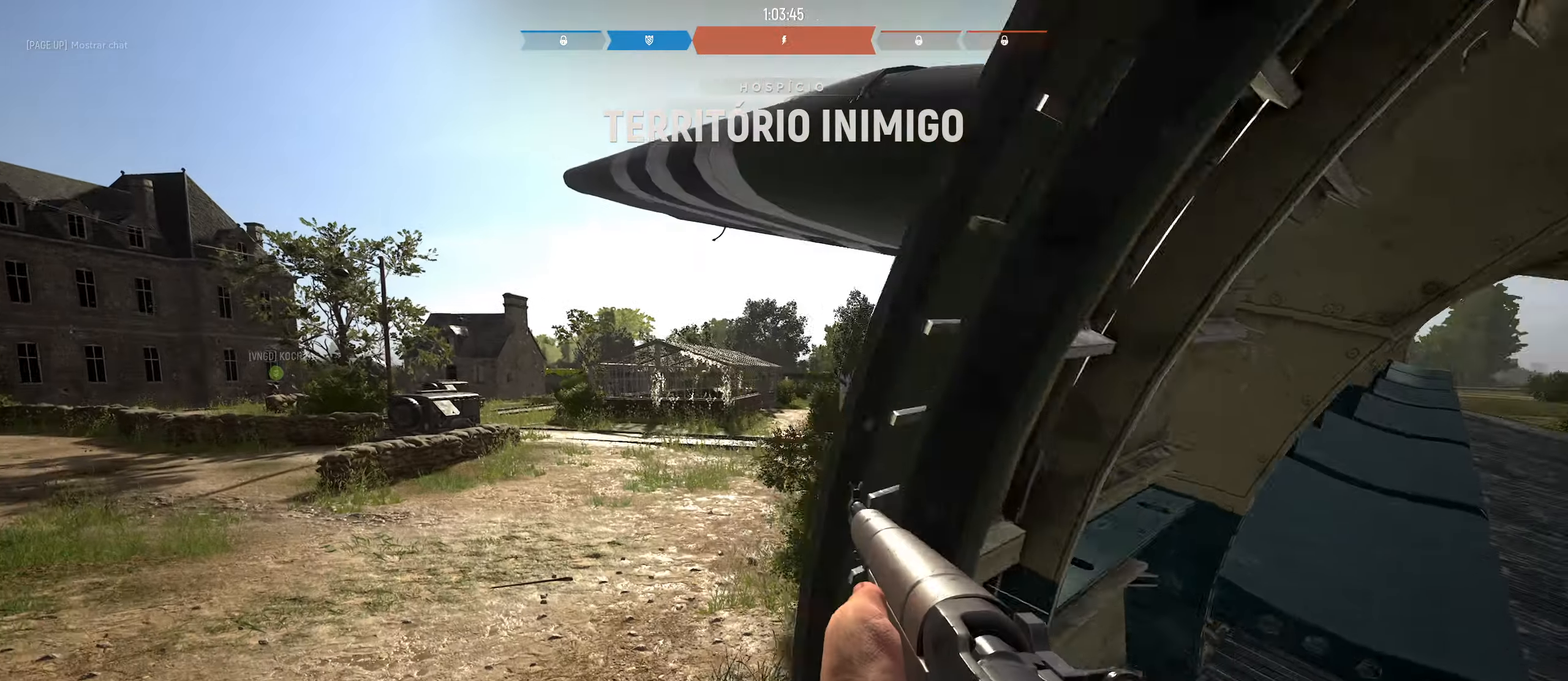
{"keys": ["a", "shift", "w"], "mouse": [], "mouse_move": "still", "events": [[100, "space", "up"], [433, "shift", "down"]]}
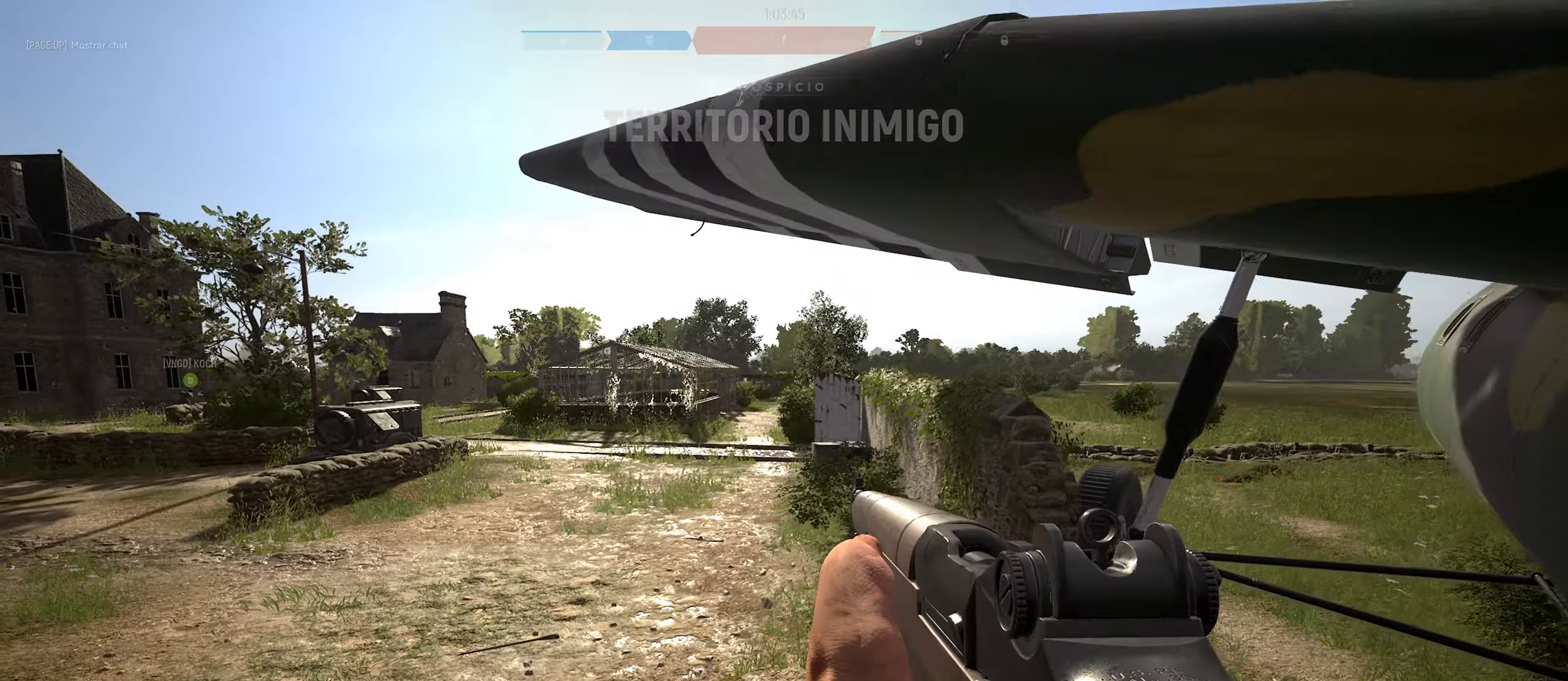
{"keys": ["w"], "mouse": [], "mouse_move": "down", "events": [[167, "shift", "up"], [217, "a", "up"]]}
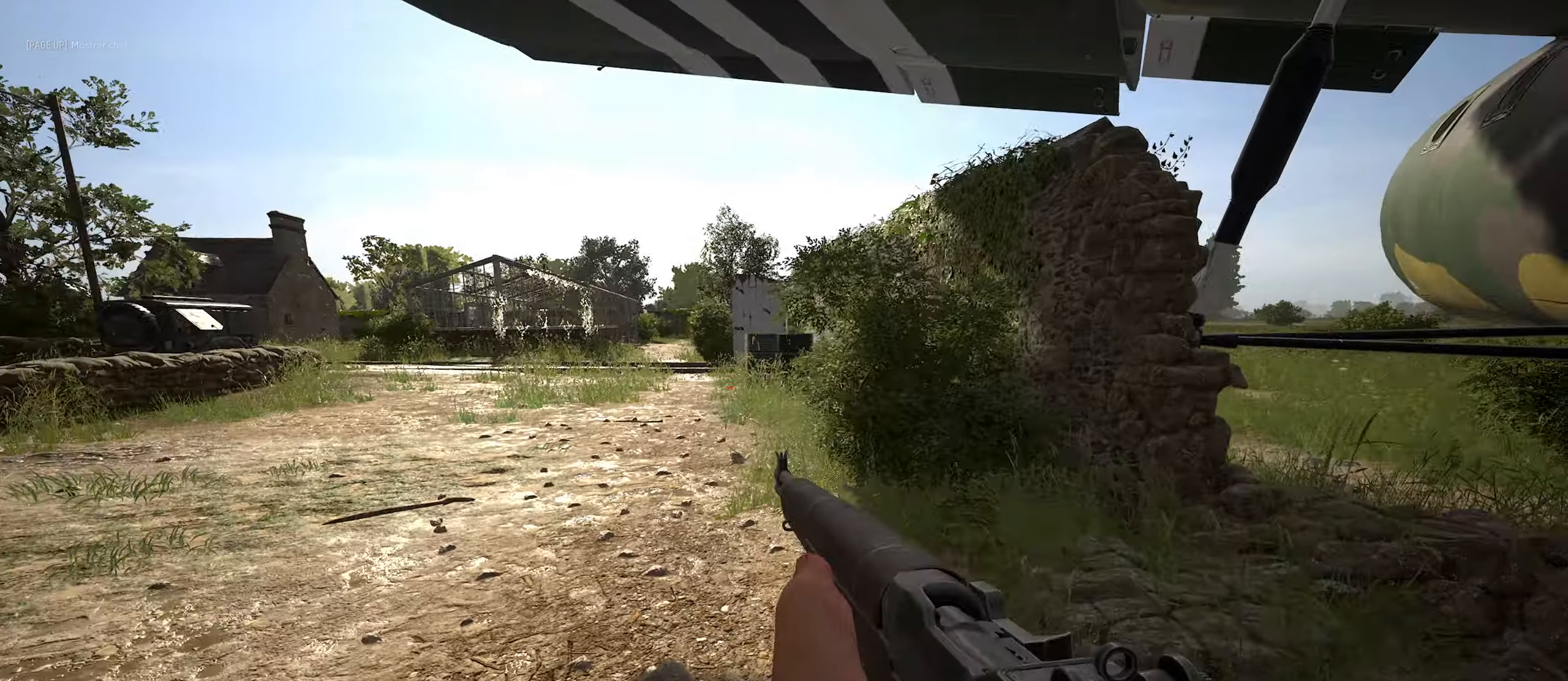
{"keys": ["a", "w"], "mouse": [], "mouse_move": "up-right", "events": [[366, "a", "down"]]}
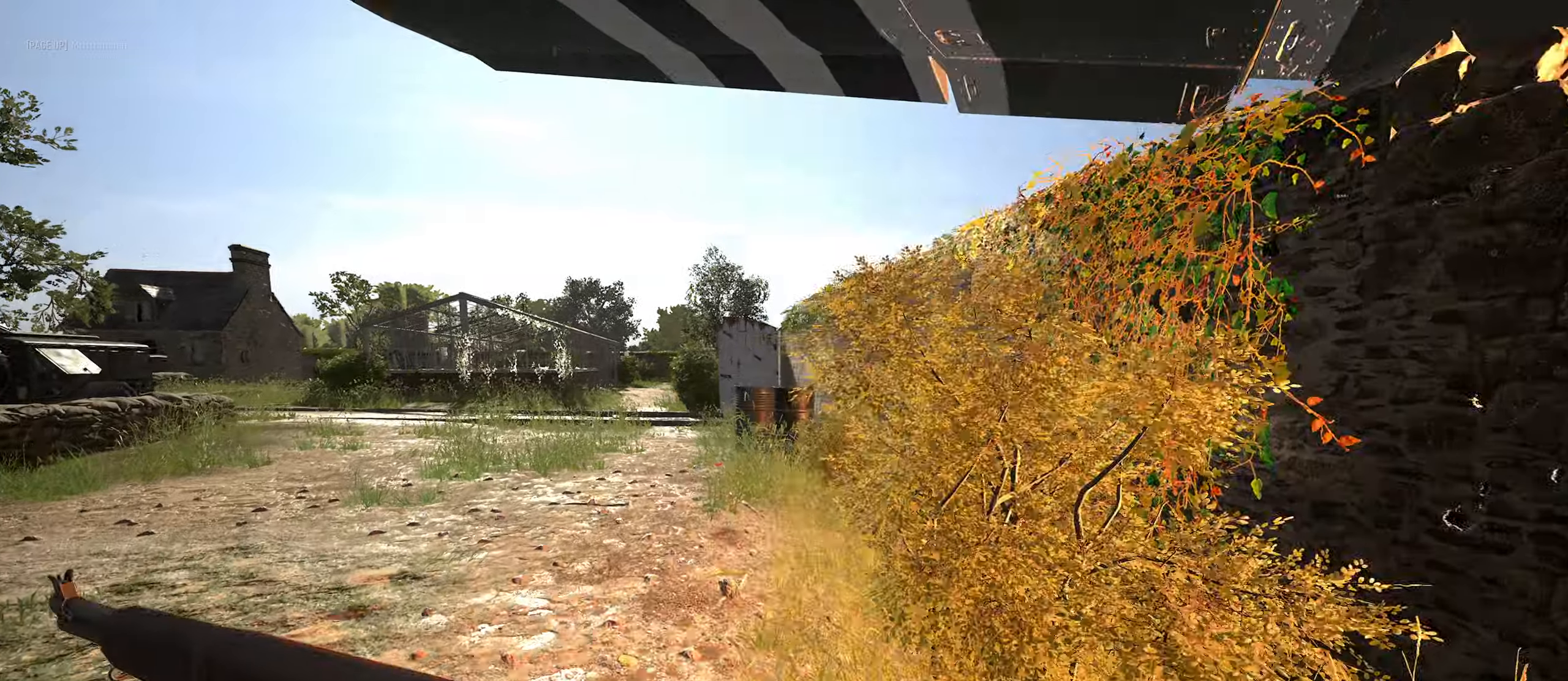
{"keys": ["c", "w"], "mouse": [], "mouse_move": "still", "events": [[33, "a", "up"], [317, "c", "down"]]}
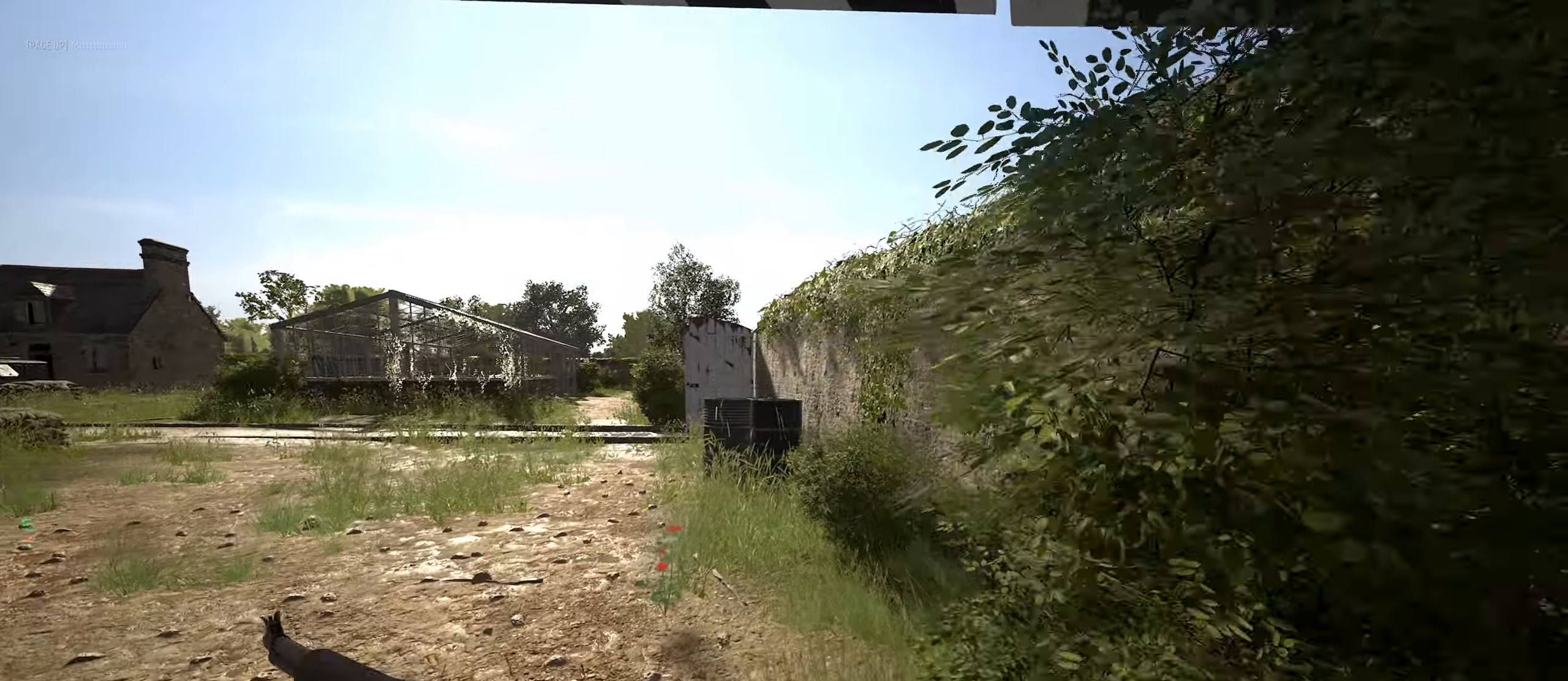
{"keys": ["c", "w"], "mouse": [], "mouse_move": "left", "events": []}
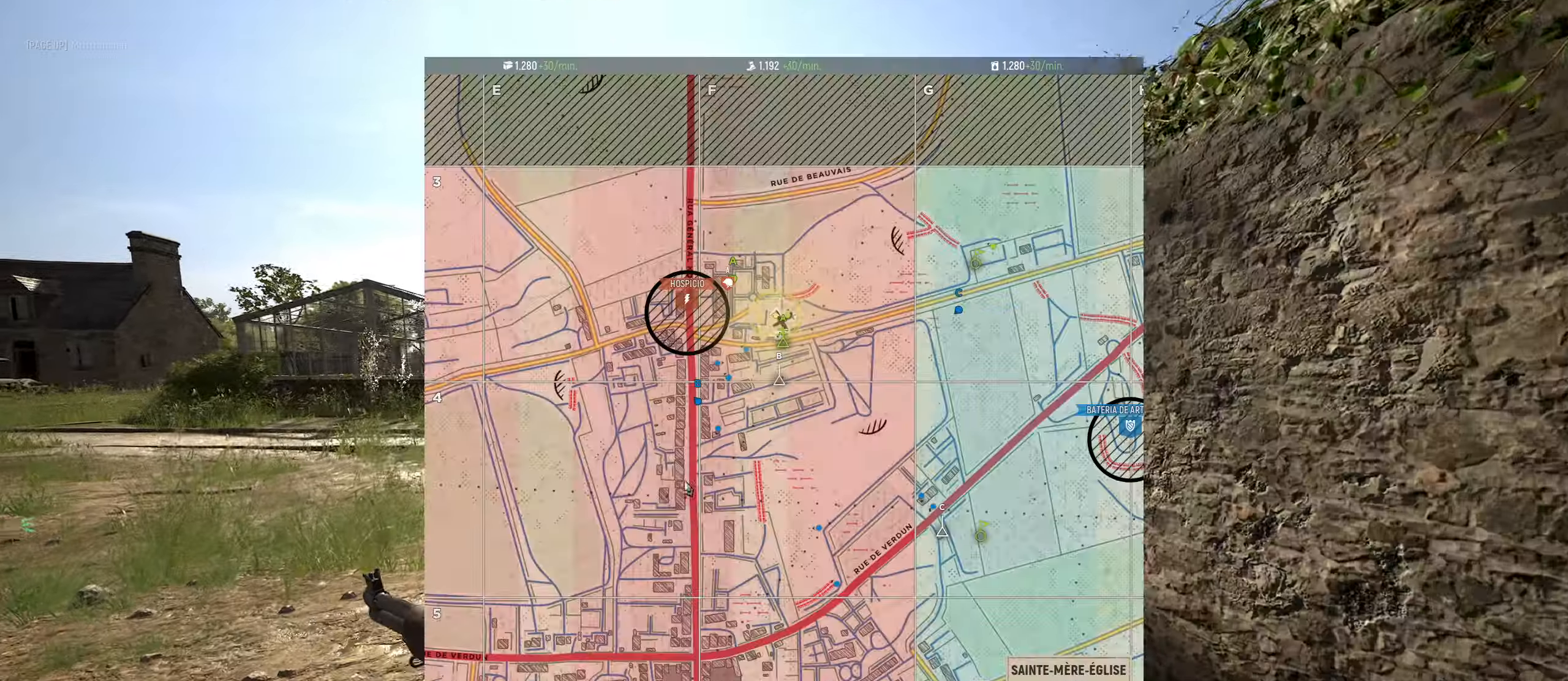
{"keys": ["w"], "mouse": [], "mouse_move": "still", "events": [[400, "c", "up"]]}
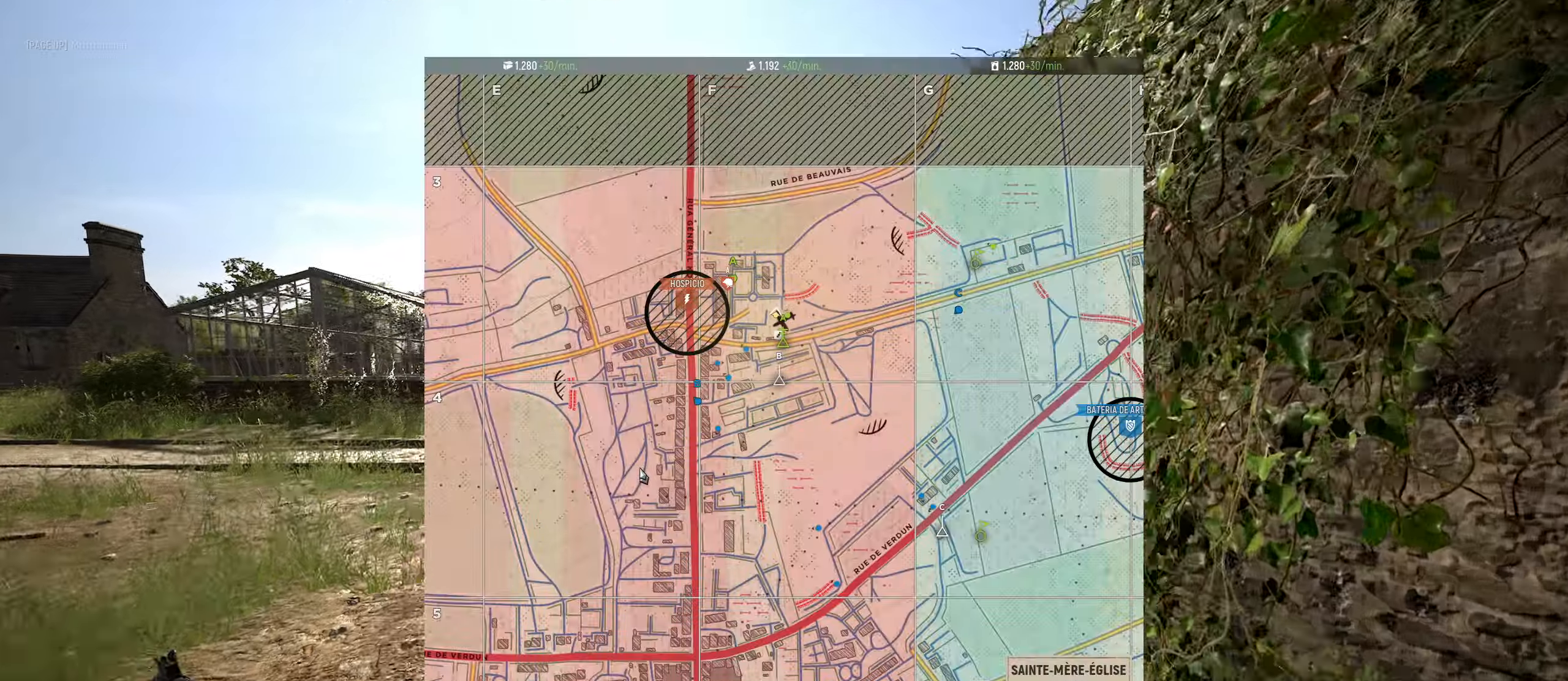
{"keys": ["a", "w"], "mouse": [], "mouse_move": "still", "events": [[417, "a", "down"]]}
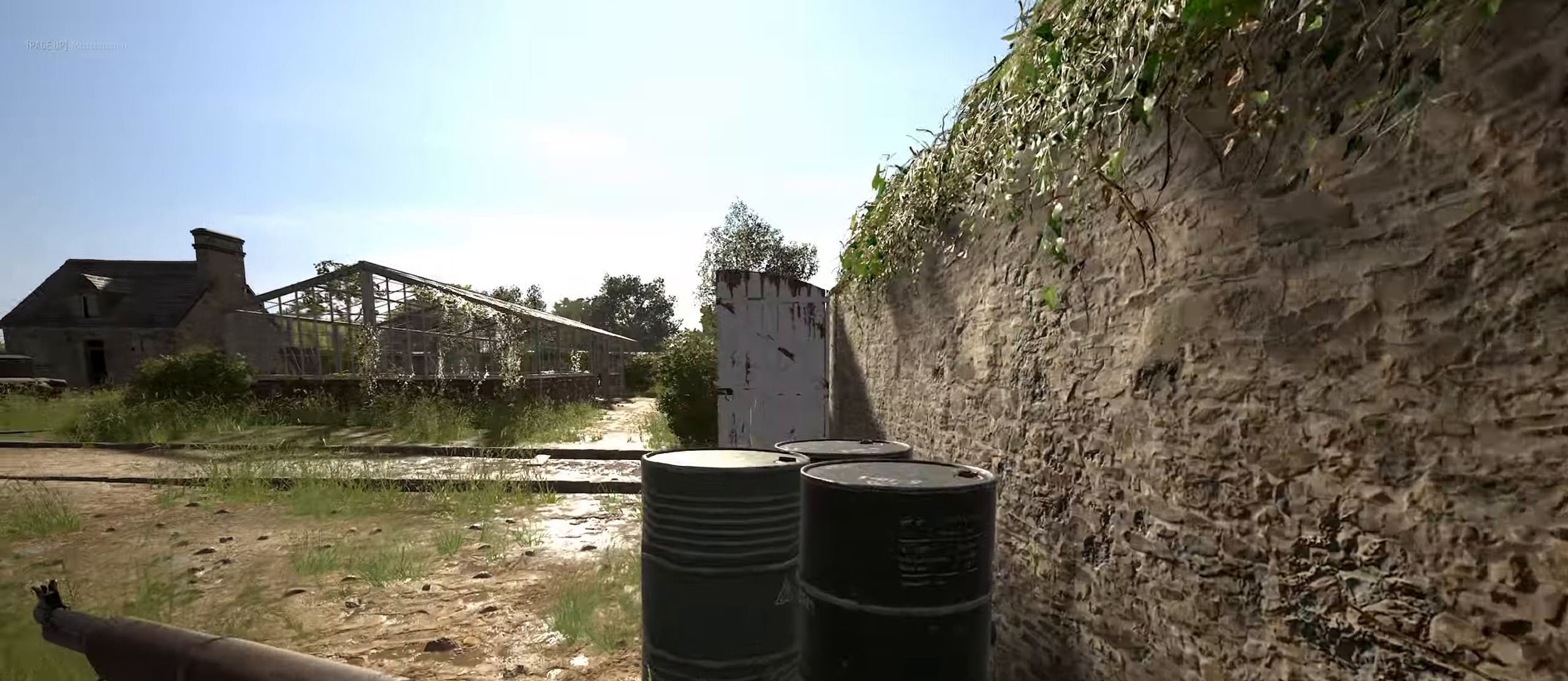
{"keys": ["a", "c", "w"], "mouse": [], "mouse_move": "right", "events": [[150, "c", "down"], [183, "a", "up"], [333, "a", "down"]]}
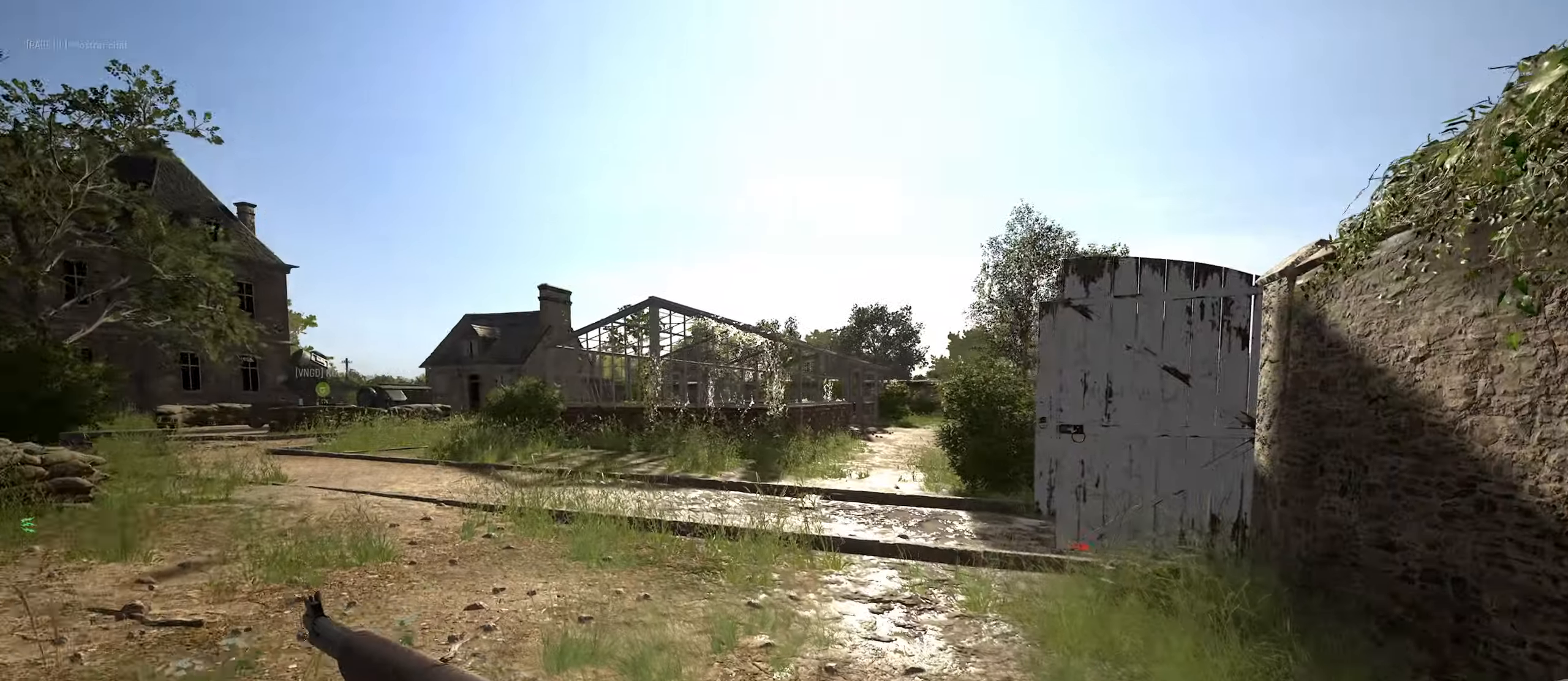
{"keys": ["c", "w"], "mouse": [], "mouse_move": "still", "events": [[17, "a", "up"], [250, "q", "down"], [483, "q", "up"]]}
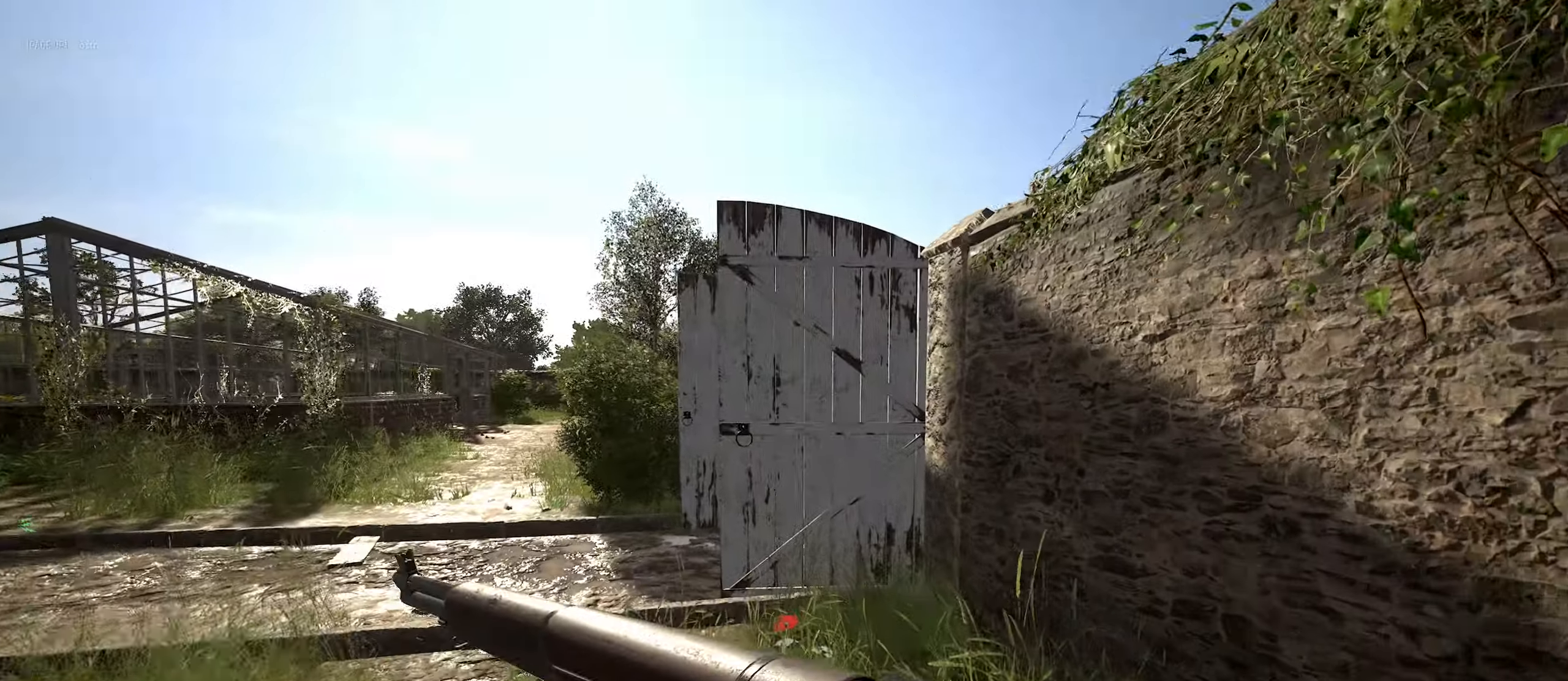
{"keys": ["a", "w"], "mouse": [], "mouse_move": "still", "events": [[83, "a", "down"], [267, "w", "up"], [450, "c", "up"], [450, "w", "down"]]}
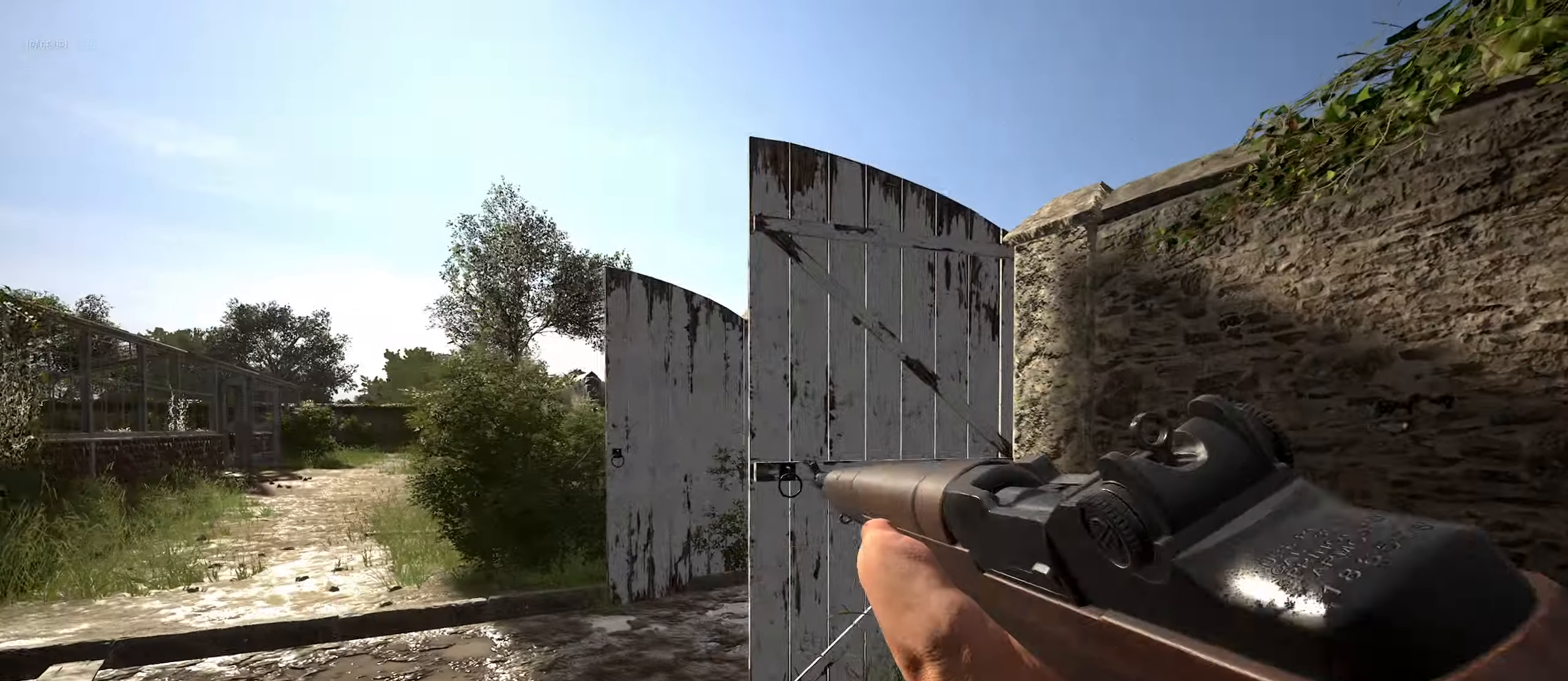
{"keys": ["a", "w"], "mouse": ["right"], "mouse_move": "down", "events": [[183, "mouse_right", "down"], [333, "a", "up"], [433, "a", "down"]]}
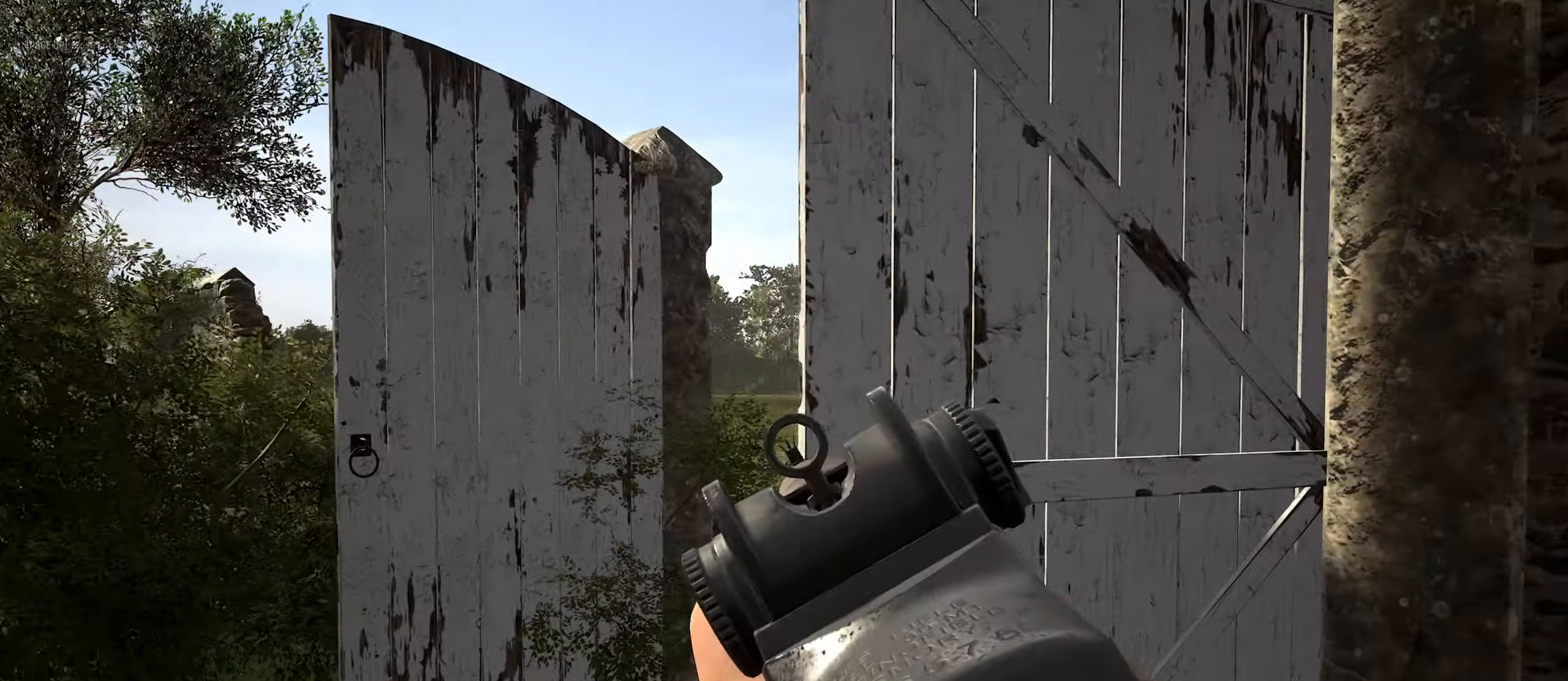
{"keys": ["shift", "w"], "mouse": [], "mouse_move": "left", "events": [[117, "a", "up"], [150, "d", "down"], [250, "a", "down"], [250, "d", "up"], [300, "mouse_right", "up"], [383, "shift", "down"], [483, "a", "up"]]}
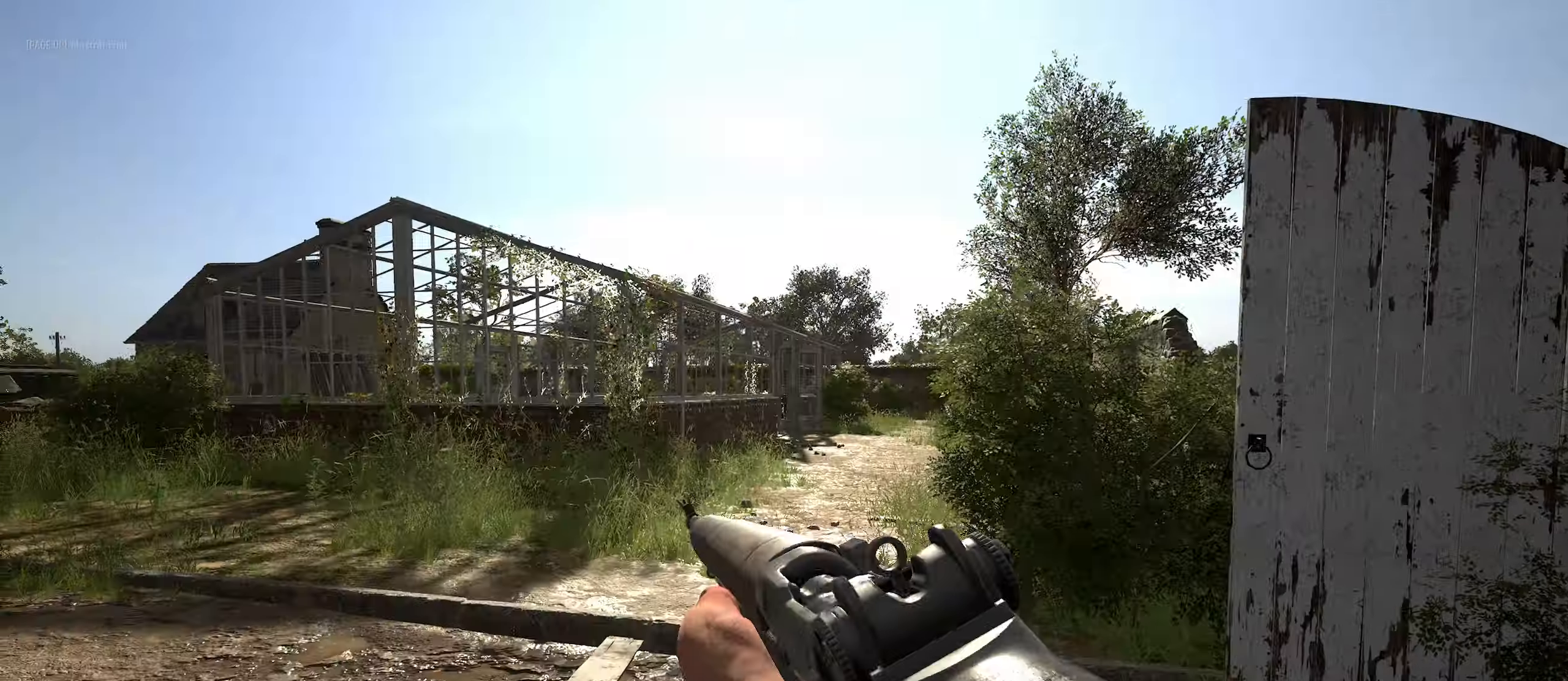
{"keys": ["d", "w"], "mouse": [], "mouse_move": "up", "events": [[33, "d", "down"], [83, "shift", "up"]]}
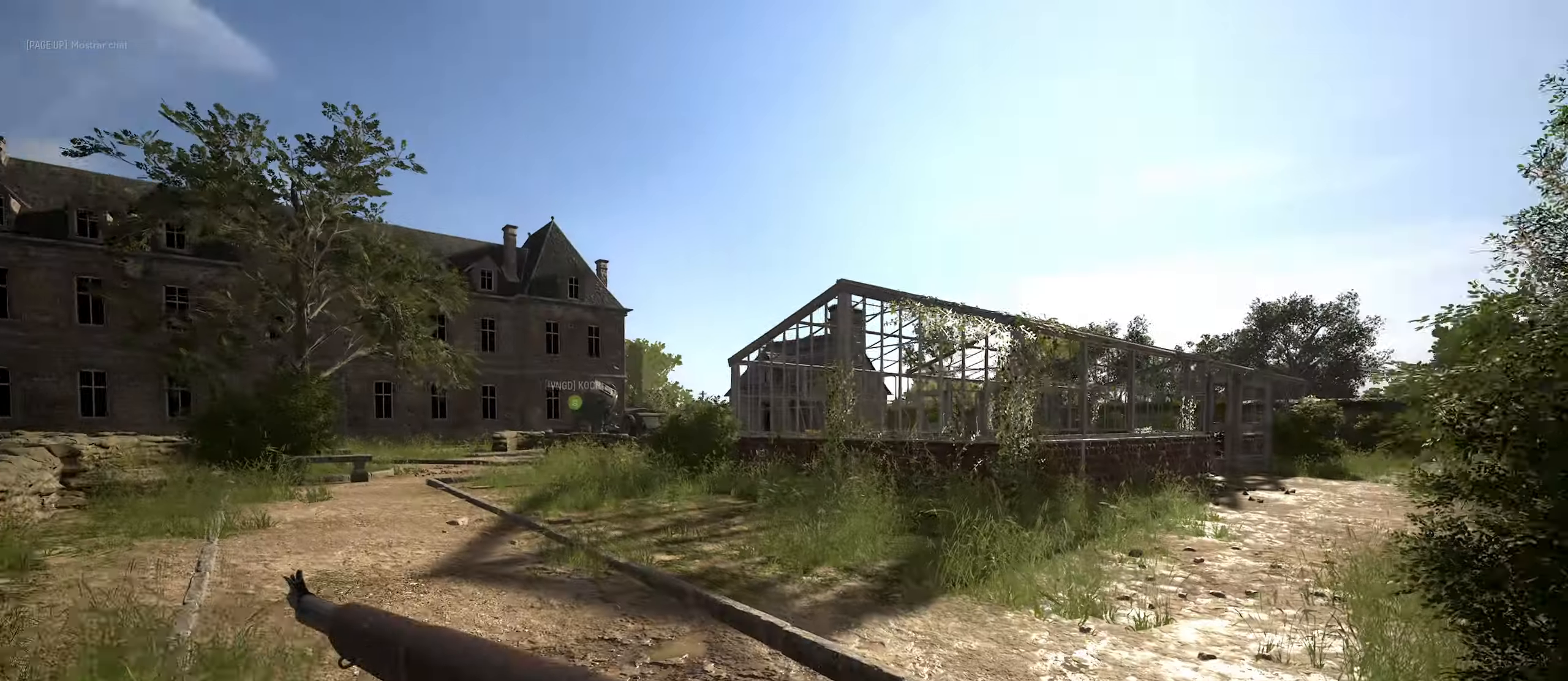
{"keys": ["d"], "mouse": ["right"], "mouse_move": "down", "events": [[66, "mouse_right", "down"], [66, "w", "up"]]}
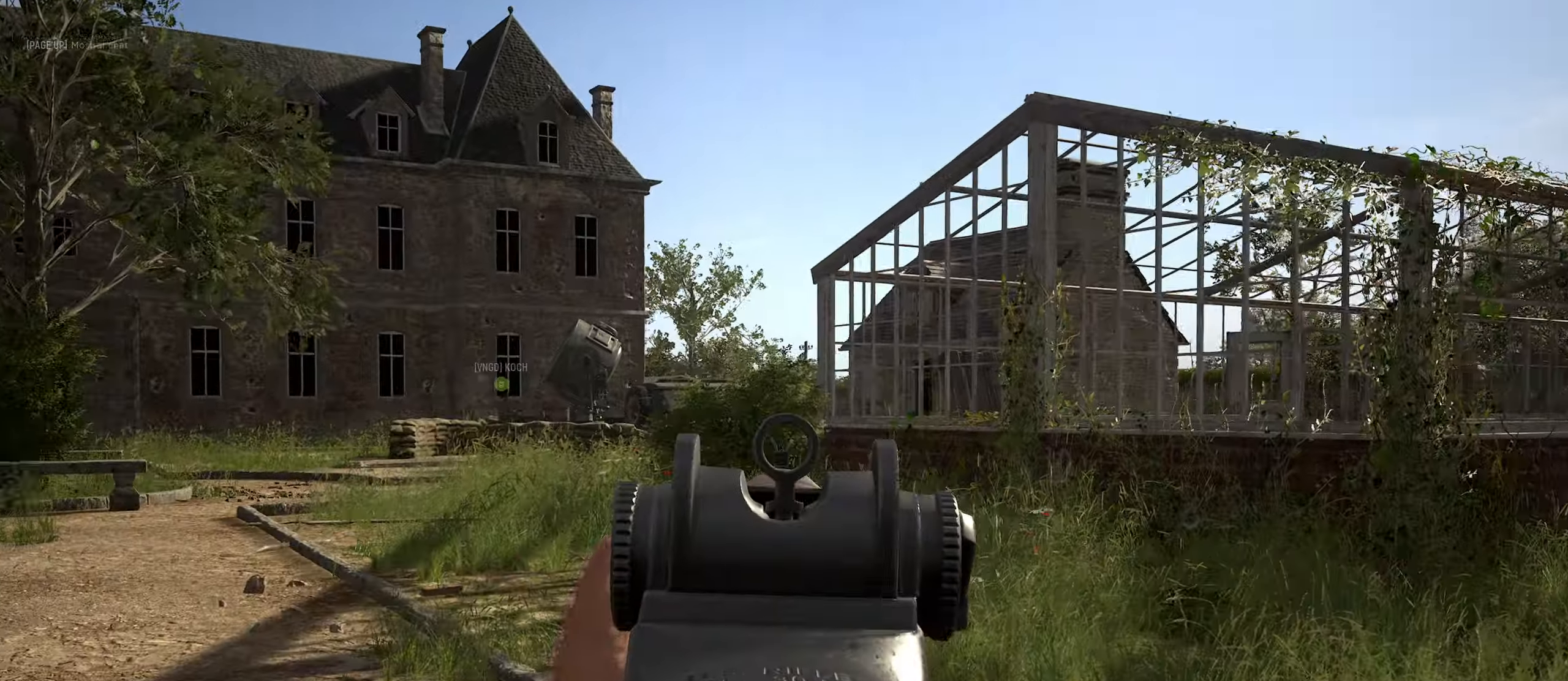
{"keys": ["d", "shift", "w"], "mouse": [], "mouse_move": "right", "events": [[183, "mouse_right", "up"], [216, "w", "down"], [316, "shift", "down"]]}
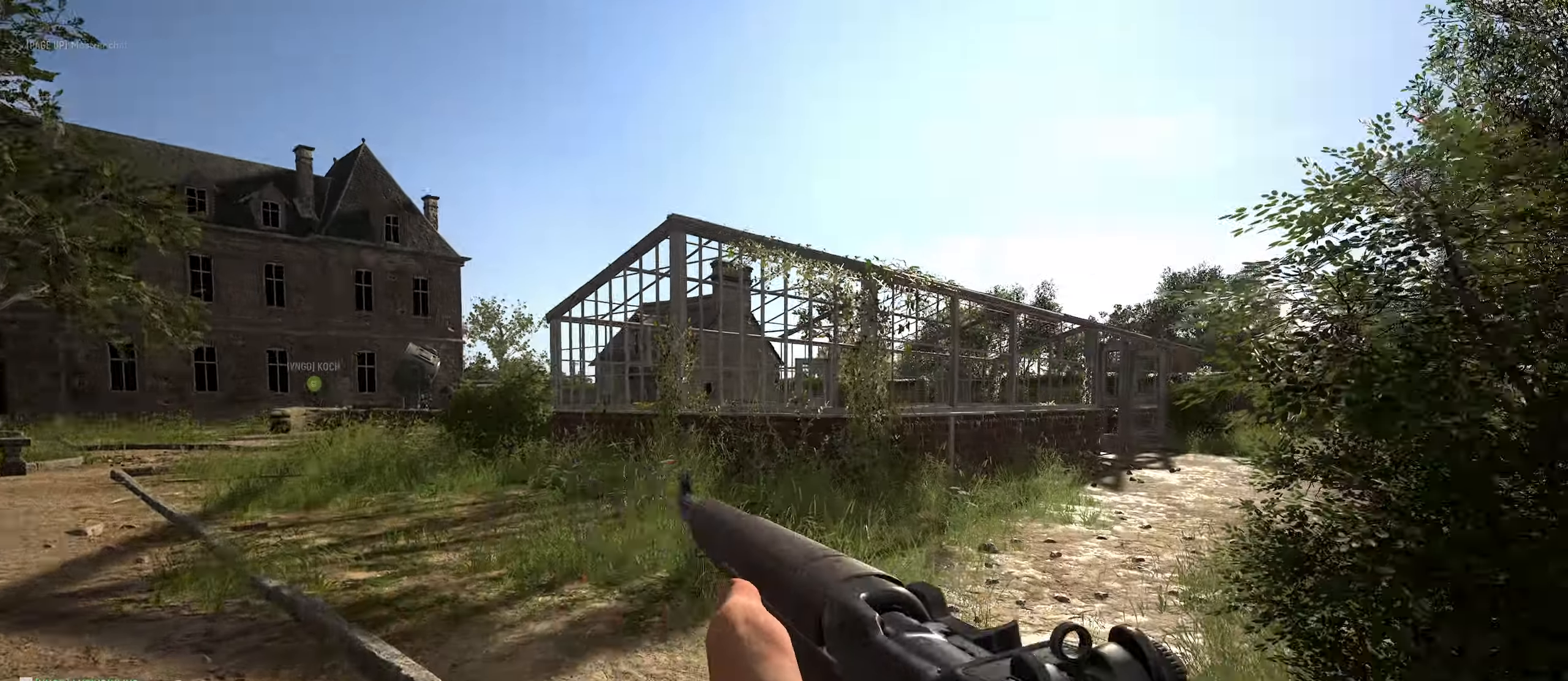
{"keys": ["d"], "mouse": [], "mouse_move": "left", "events": [[50, "shift", "up"], [366, "w", "up"]]}
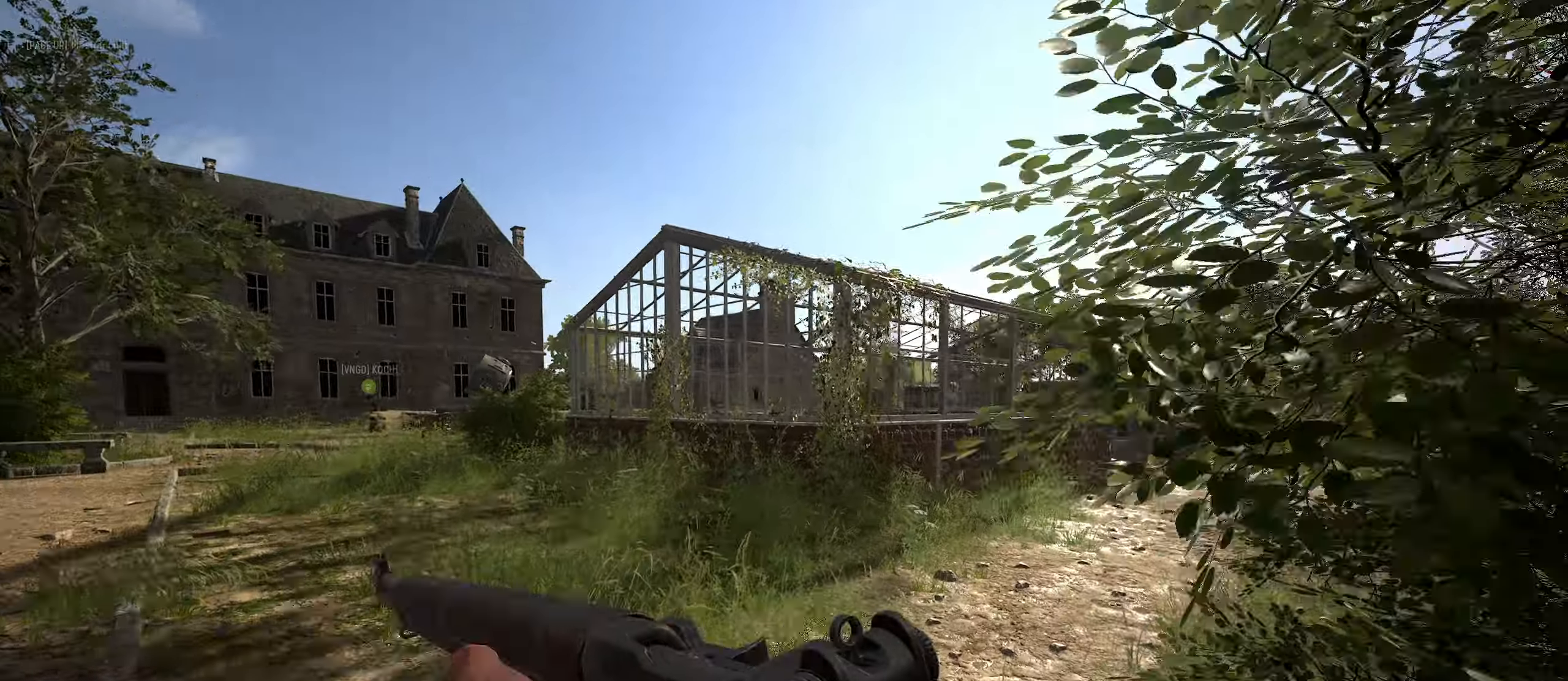
{"keys": ["a"], "mouse": ["right"], "mouse_move": "left", "events": [[116, "a", "down"], [116, "mouse_right", "down"], [166, "d", "up"]]}
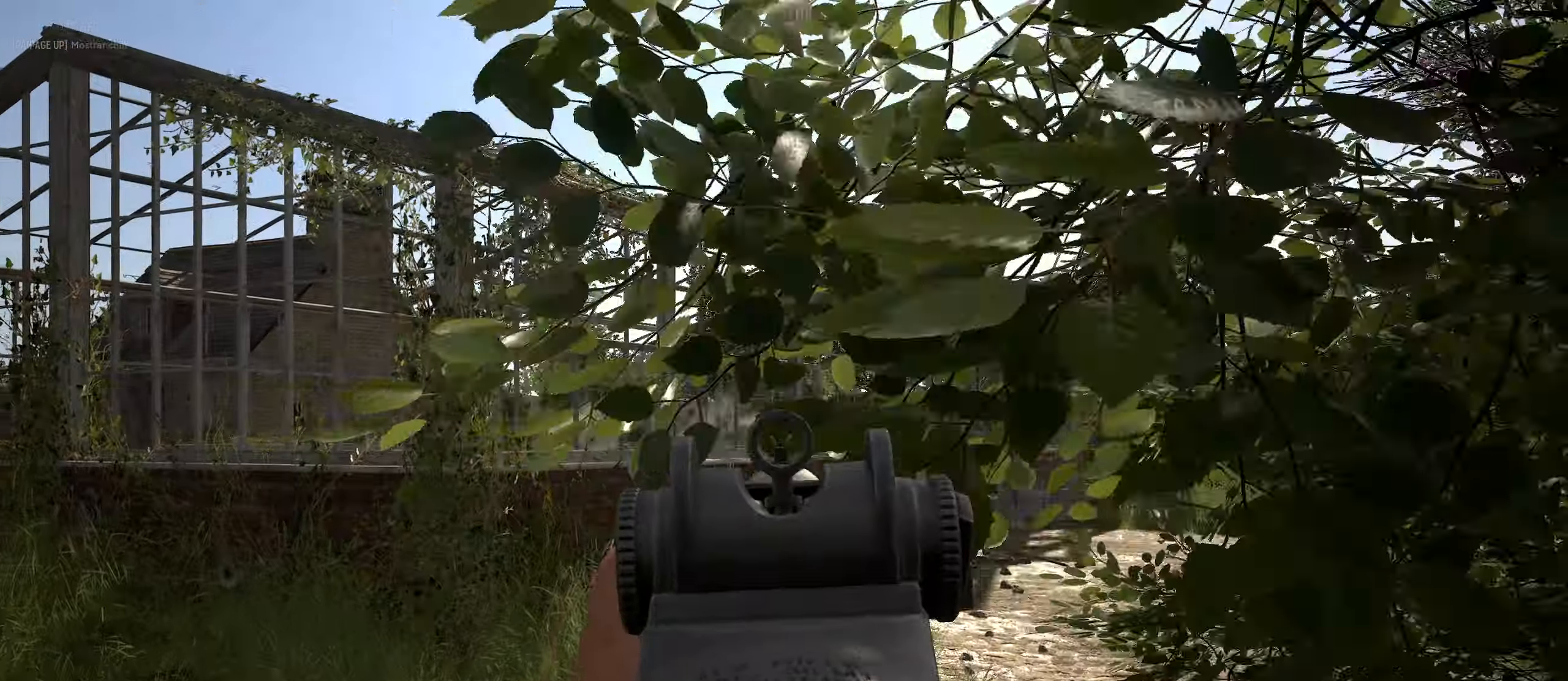
{"keys": ["d"], "mouse": ["right"], "mouse_move": "right", "events": [[366, "d", "down"], [400, "a", "up"]]}
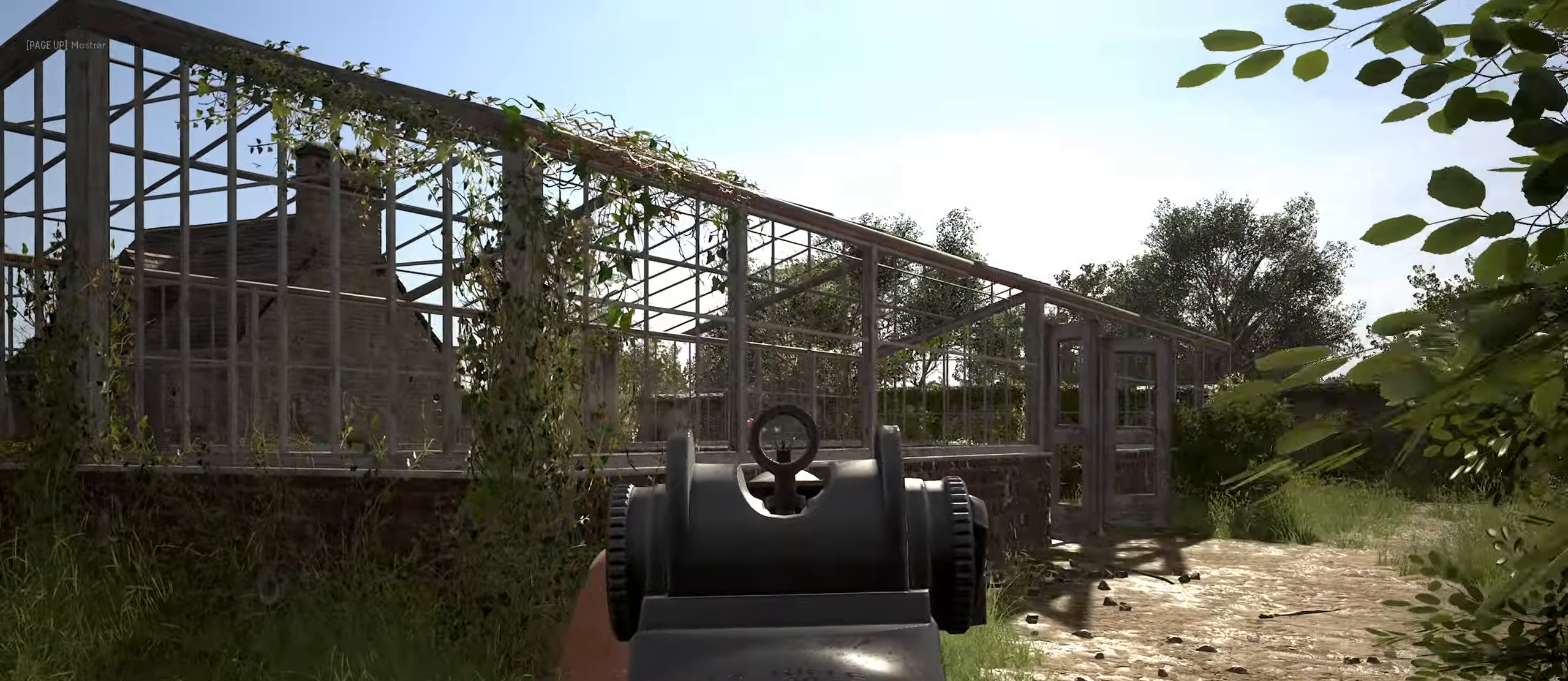
{"keys": ["a", "d"], "mouse": ["right"], "mouse_move": "down", "events": [[200, "mouse_left", "down"], [333, "mouse_left", "up"], [433, "a", "down"]]}
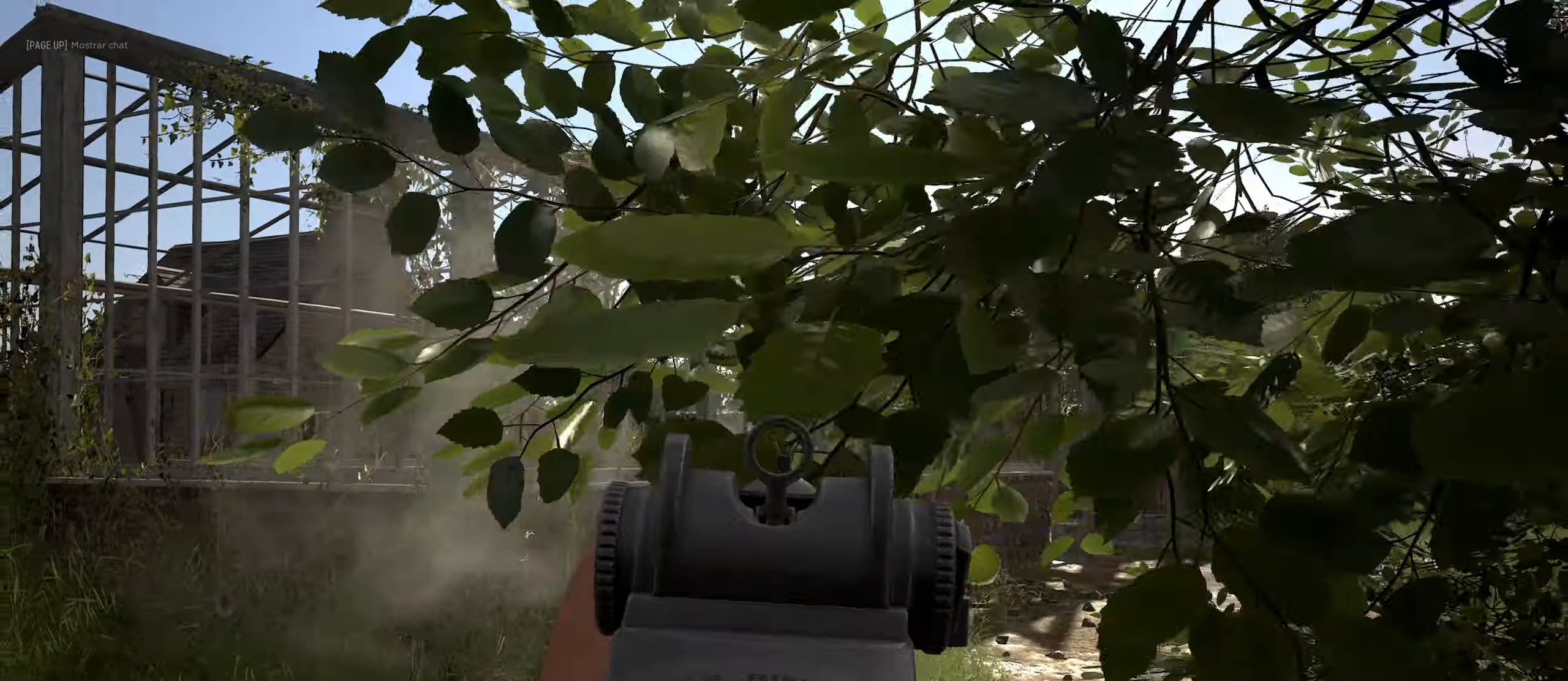
{"keys": ["d", "w"], "mouse": ["left", "right"], "mouse_move": "down-left", "events": [[16, "a", "up"], [16, "mouse_left", "down"], [166, "mouse_left", "up"], [350, "mouse_left", "down"], [400, "w", "down"]]}
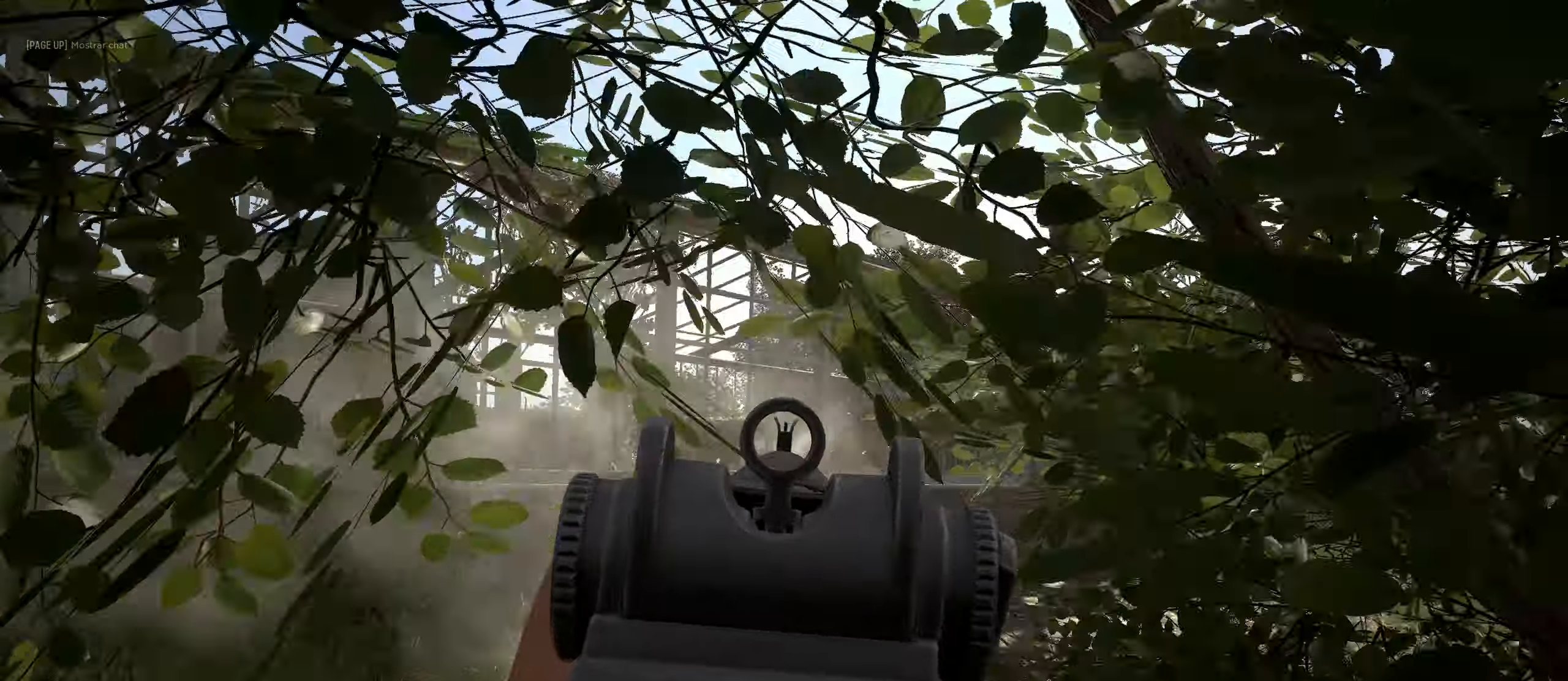
{"keys": ["a", "w"], "mouse": ["right"], "mouse_move": "still", "events": [[33, "mouse_left", "up"], [366, "d", "up"], [366, "mouse_left", "down"], [400, "a", "down"], [500, "mouse_left", "up"]]}
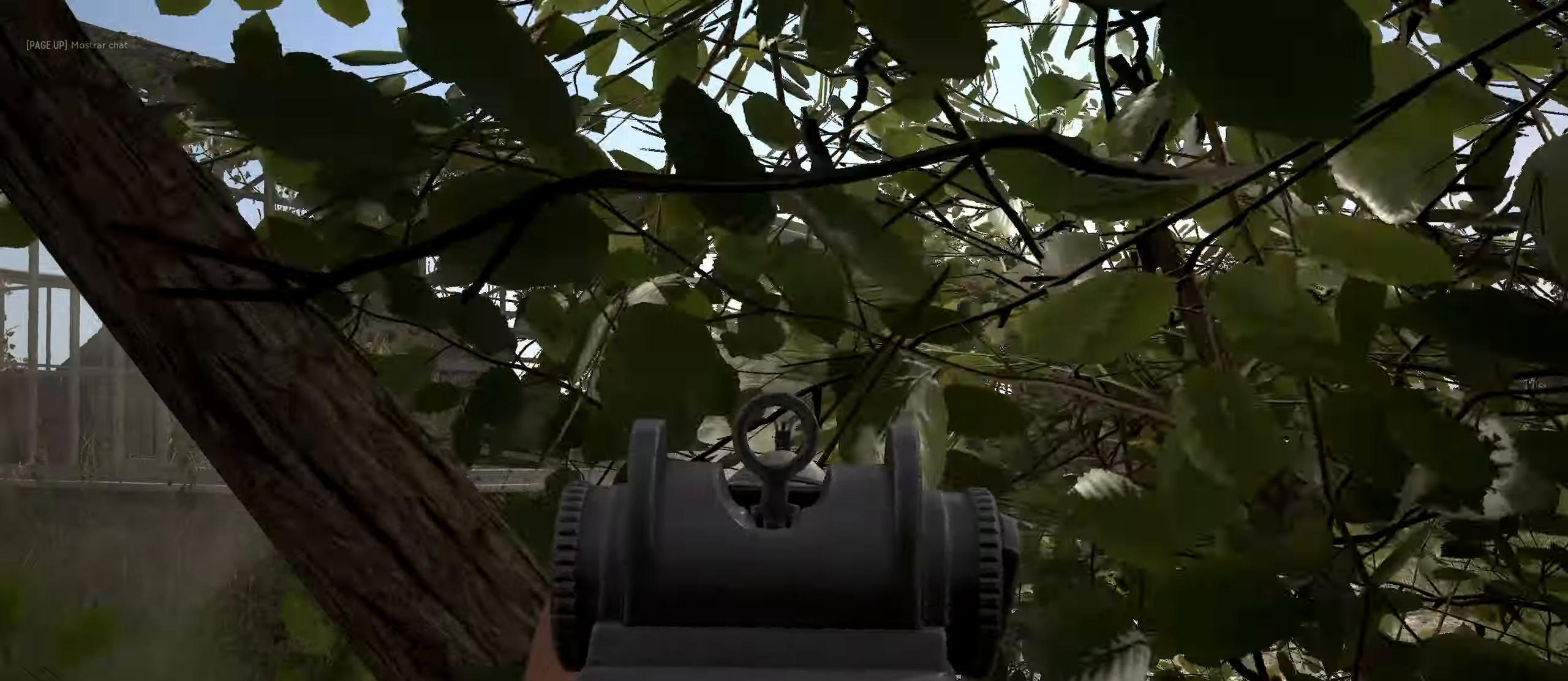
{"keys": ["d"], "mouse": [], "mouse_move": "left", "events": [[333, "a", "up"], [333, "d", "down"], [433, "mouse_right", "up"], [433, "w", "up"]]}